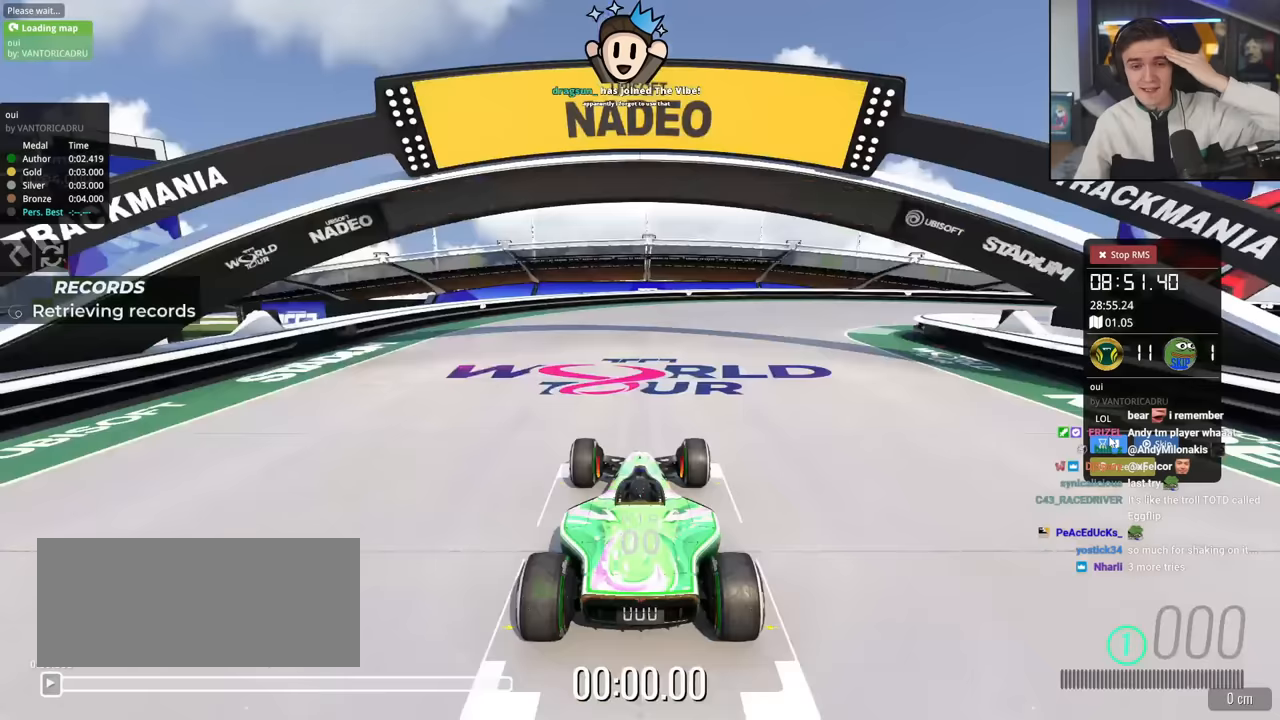
Gameplay with keyboard; each line is a JSON object with the keys held at the frame after it. "events" lists presses ("down") and releases ("up") of "brake", "down", "left", "right" and "up" between this image and that frame as [ms after this image, input, new state], when the widget could be followed in between. No other keys are recorded. Mouse input is not recorded. Key names are as the overlay labels them; some are game actions (e.g. jump) rather than physical keys.
{"keys": ["up"], "events": [[217, "up", "down"], [267, "down", "down"], [317, "down", "up"]]}
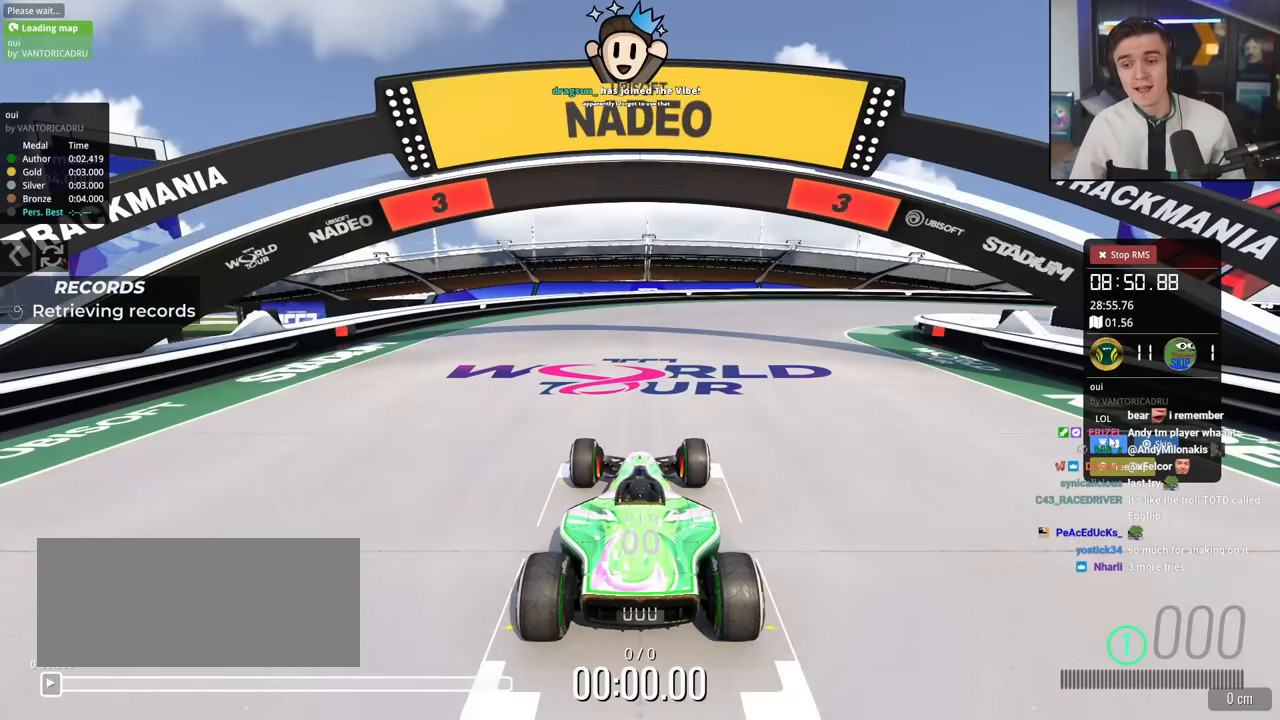
{"keys": ["up"], "events": []}
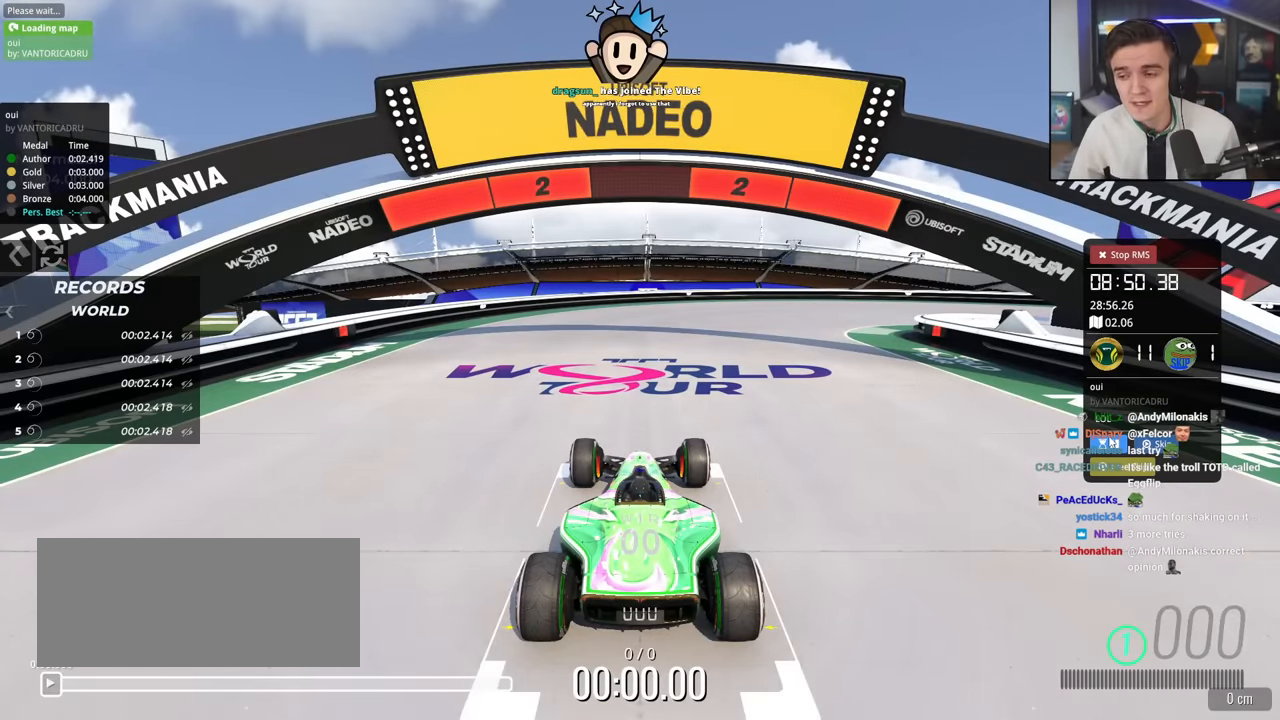
{"keys": ["up"], "events": []}
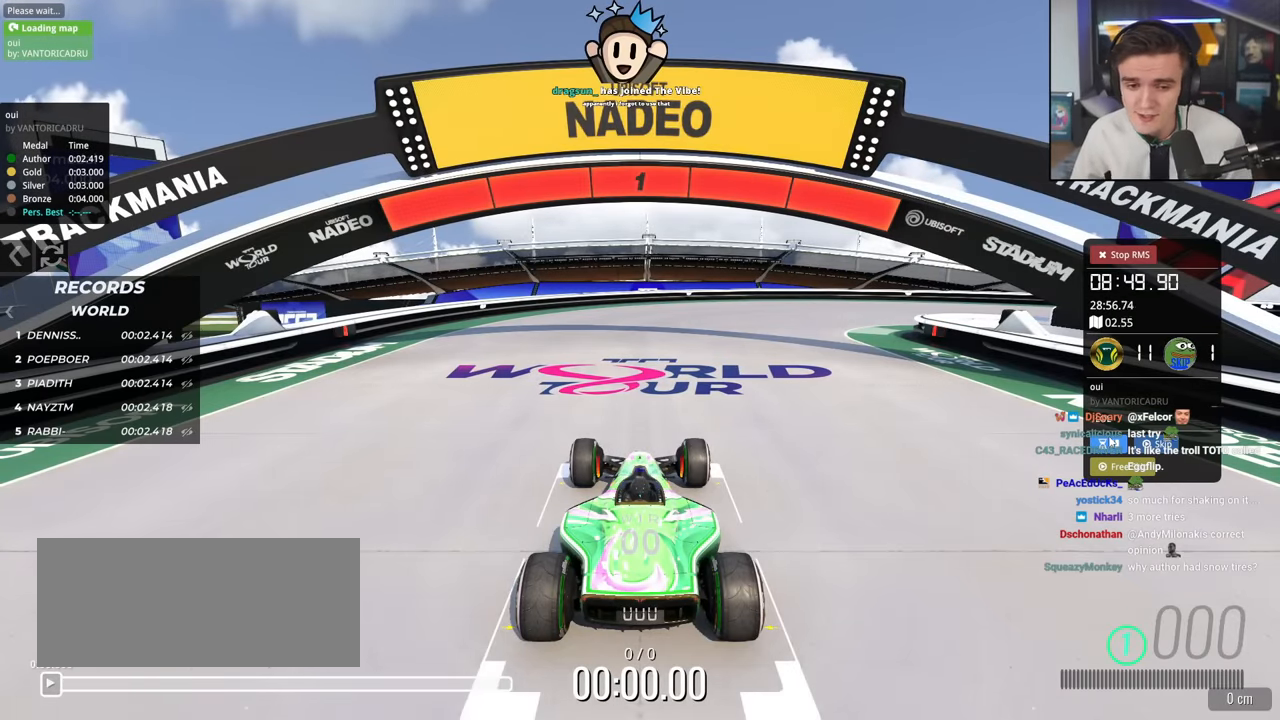
{"keys": ["up"], "events": []}
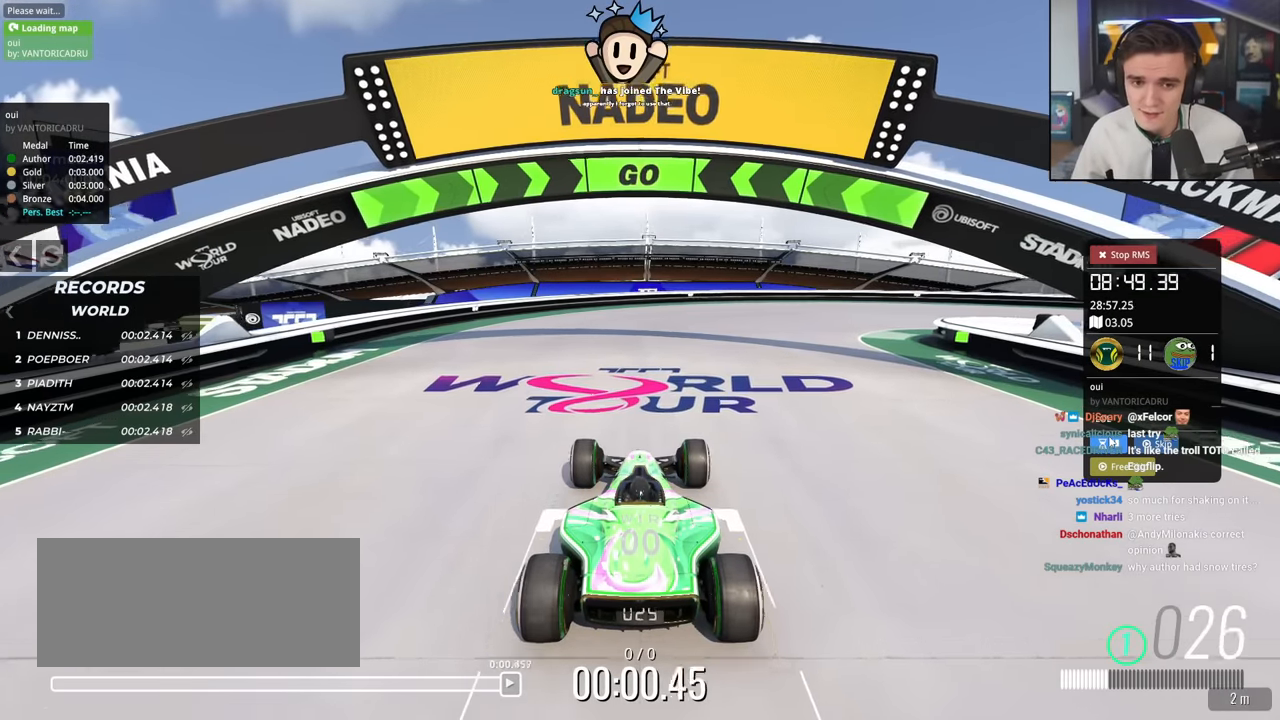
{"keys": ["up"], "events": [[100, "right", "down"], [200, "right", "up"], [334, "right", "down"], [417, "right", "up"]]}
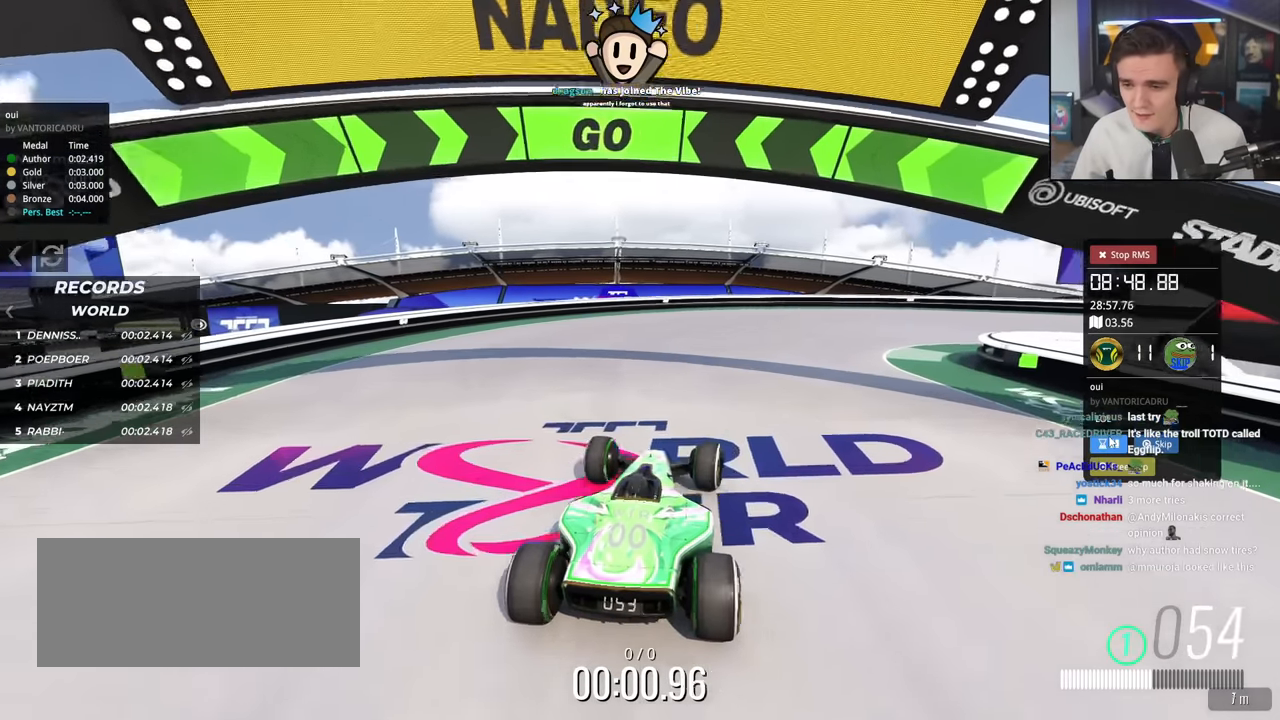
{"keys": ["right", "up"], "events": [[67, "right", "down"]]}
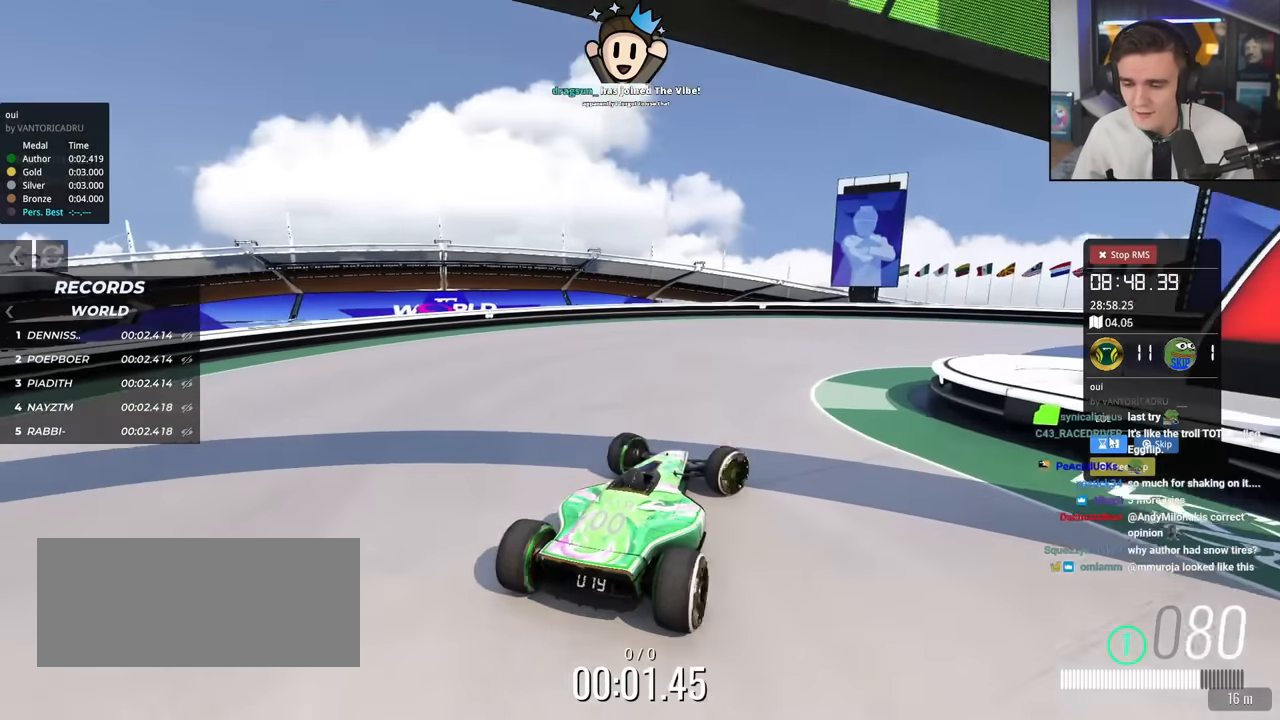
{"keys": ["right", "up"], "events": []}
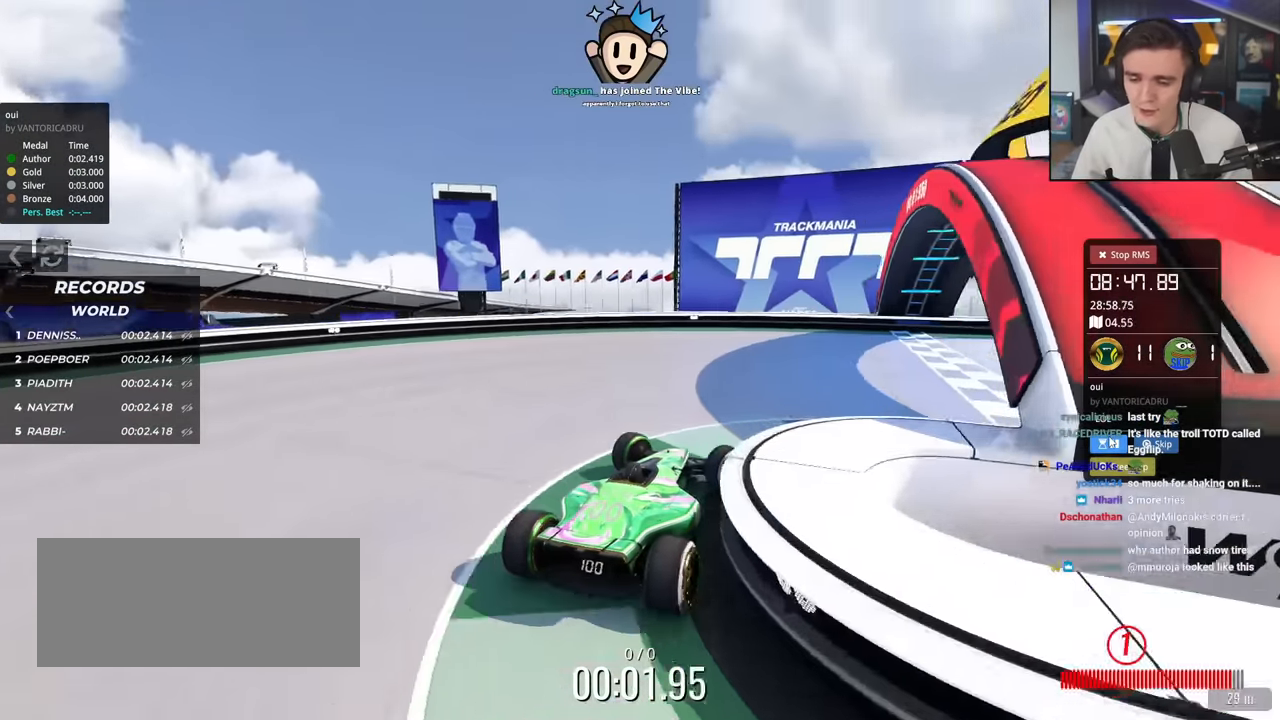
{"keys": ["right", "up"], "events": []}
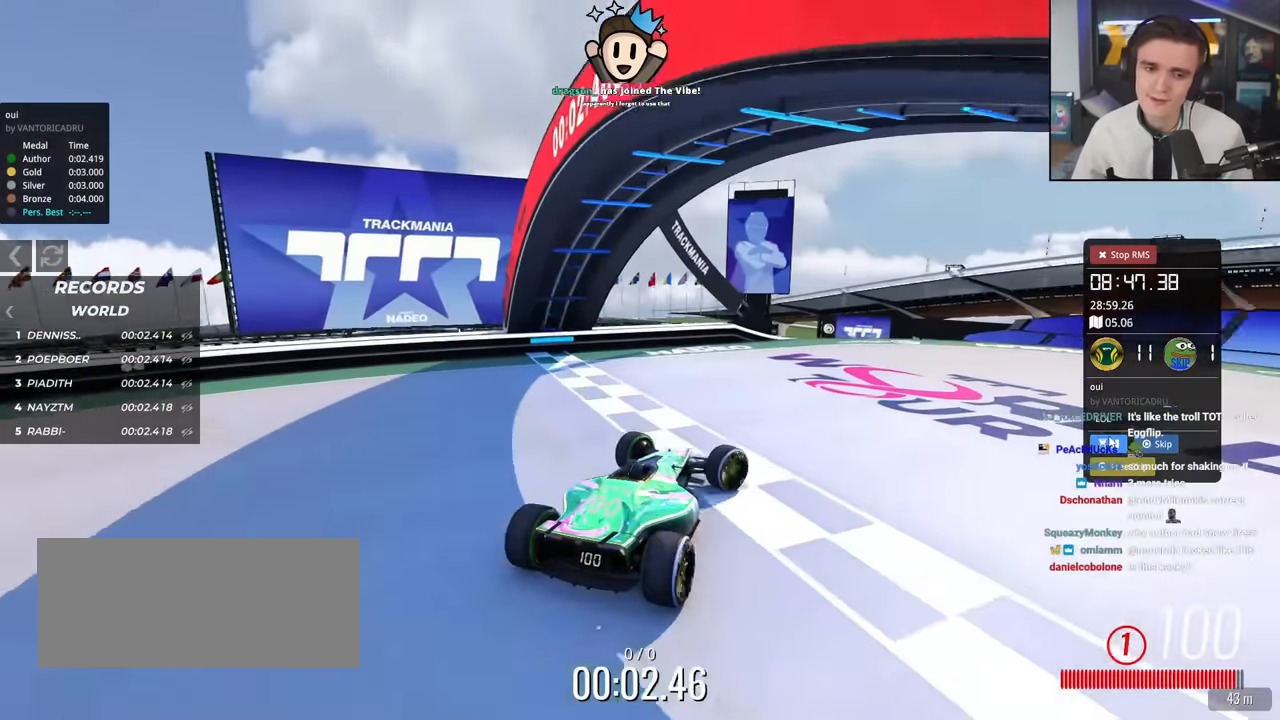
{"keys": [], "events": [[167, "right", "up"], [217, "up", "up"]]}
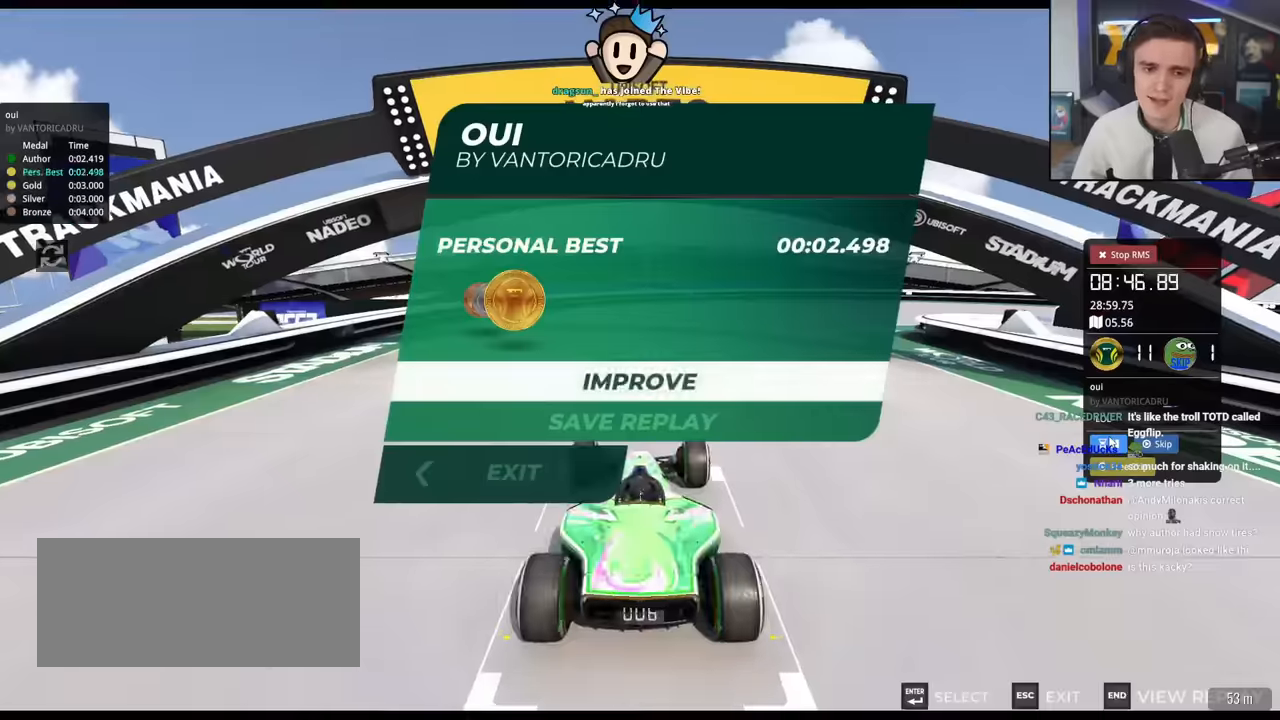
{"keys": ["up"], "events": [[317, "up", "down"]]}
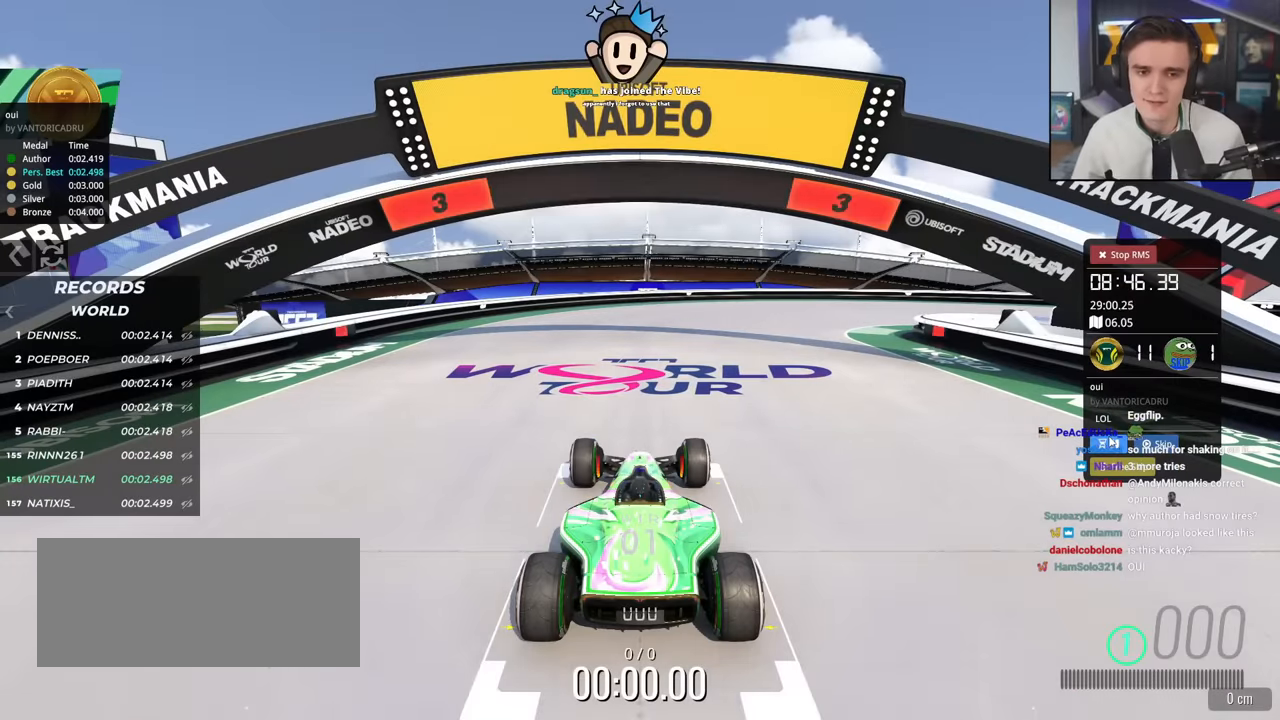
{"keys": ["up"], "events": []}
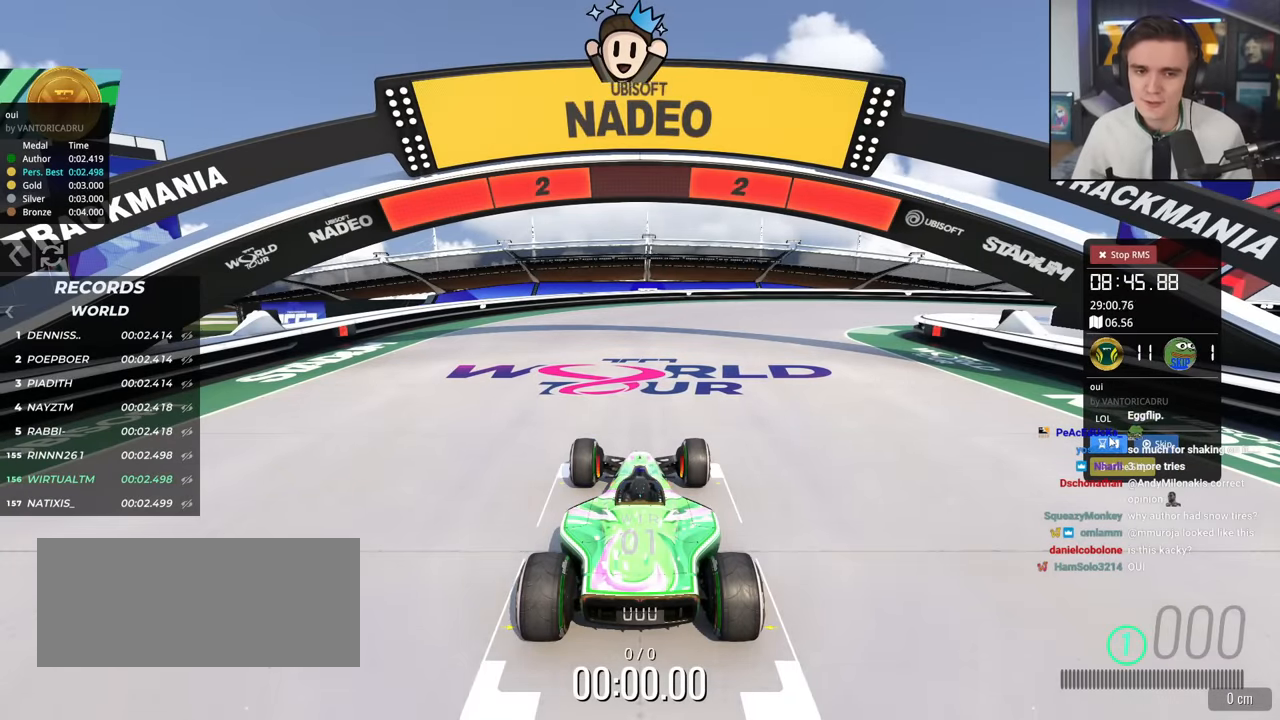
{"keys": ["up"], "events": []}
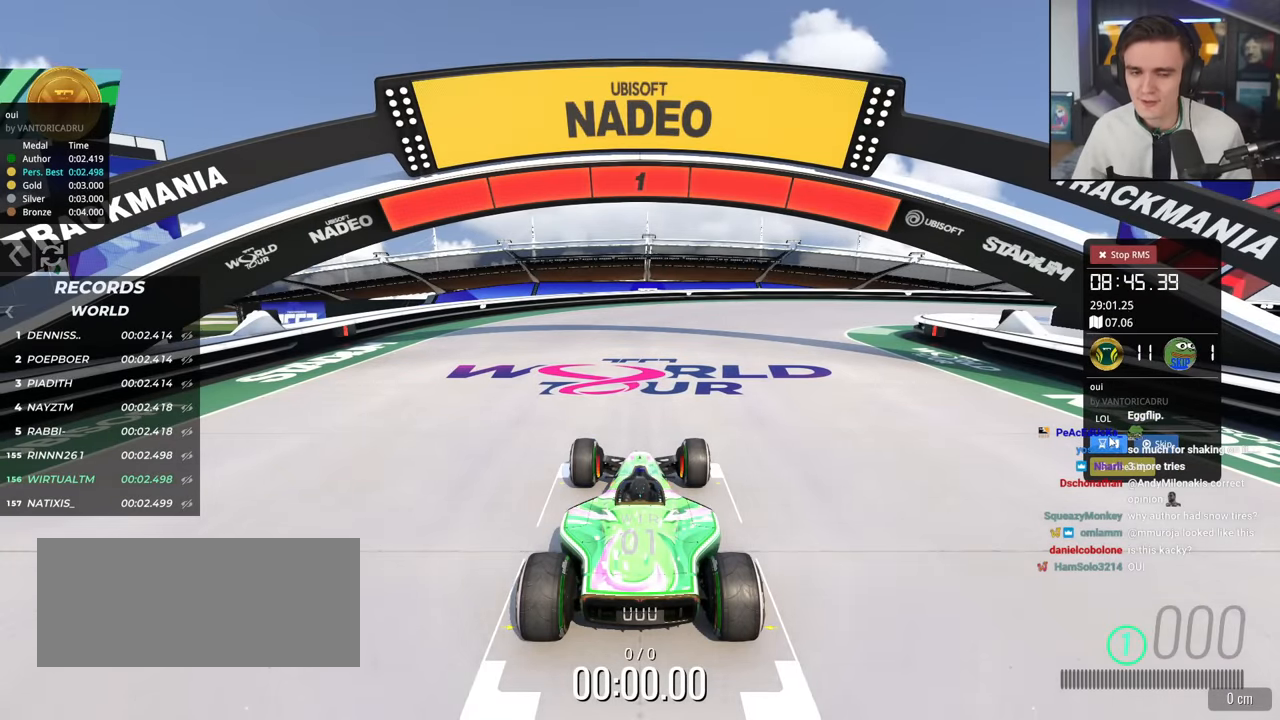
{"keys": ["up"], "events": []}
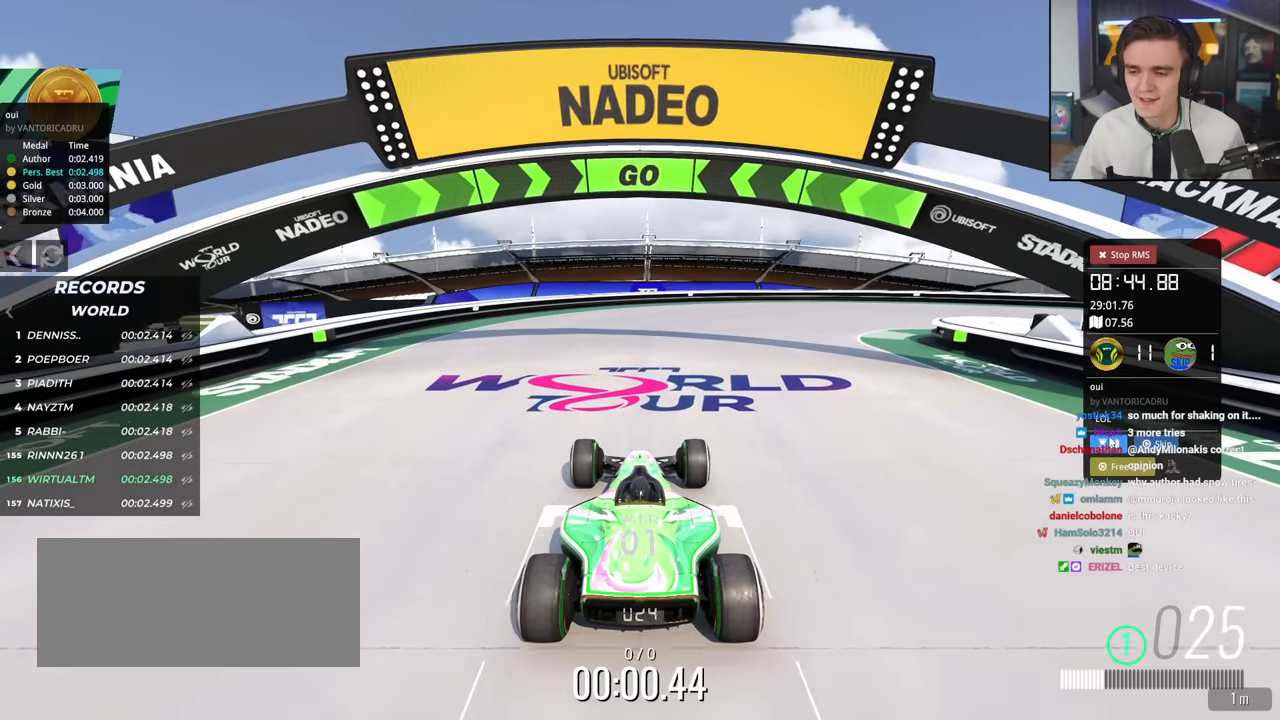
{"keys": ["right", "up"], "events": [[50, "right", "down"], [200, "right", "up"], [417, "right", "down"]]}
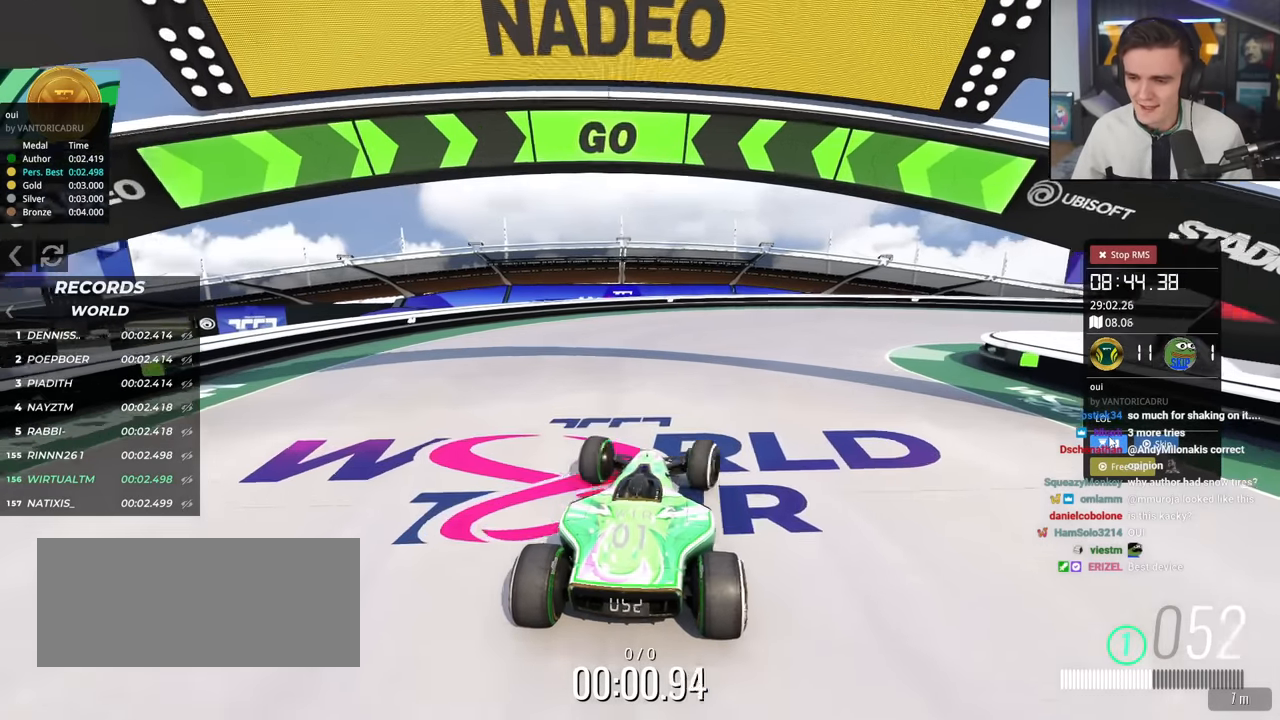
{"keys": ["up"], "events": [[17, "right", "up"], [117, "right", "down"], [484, "right", "up"]]}
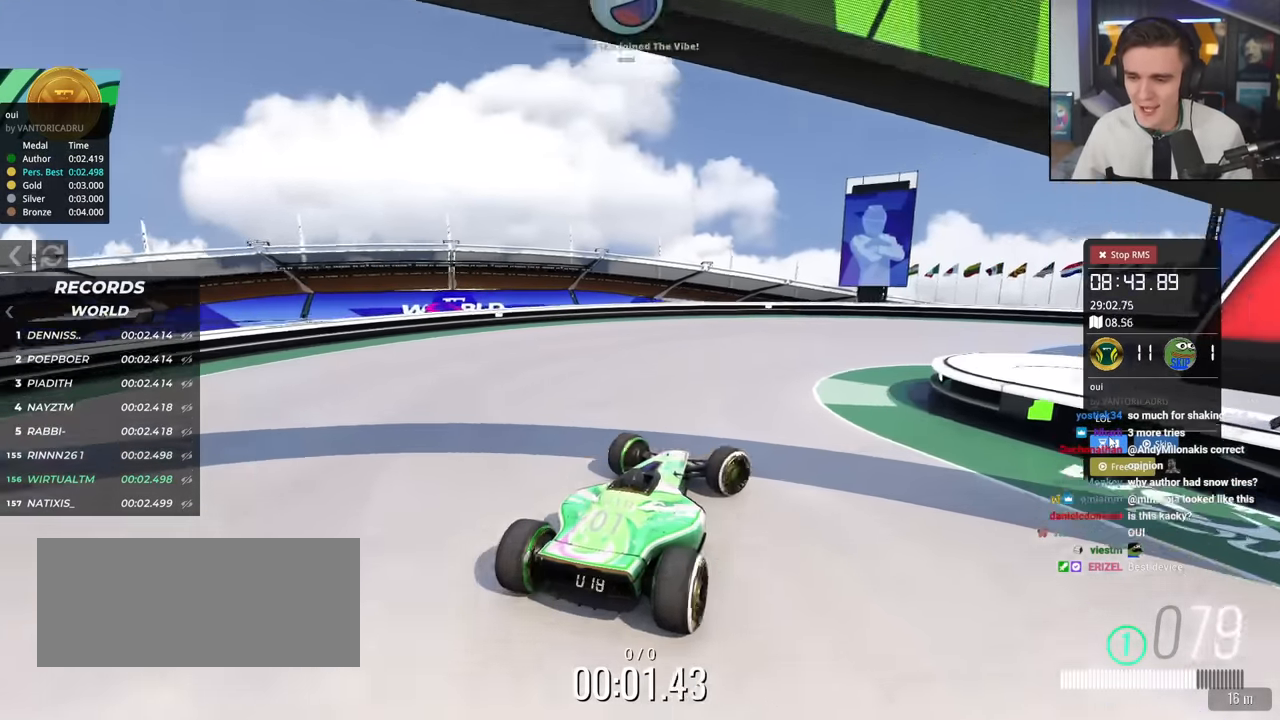
{"keys": ["right", "up"], "events": [[33, "right", "down"], [183, "right", "up"], [217, "right", "down"]]}
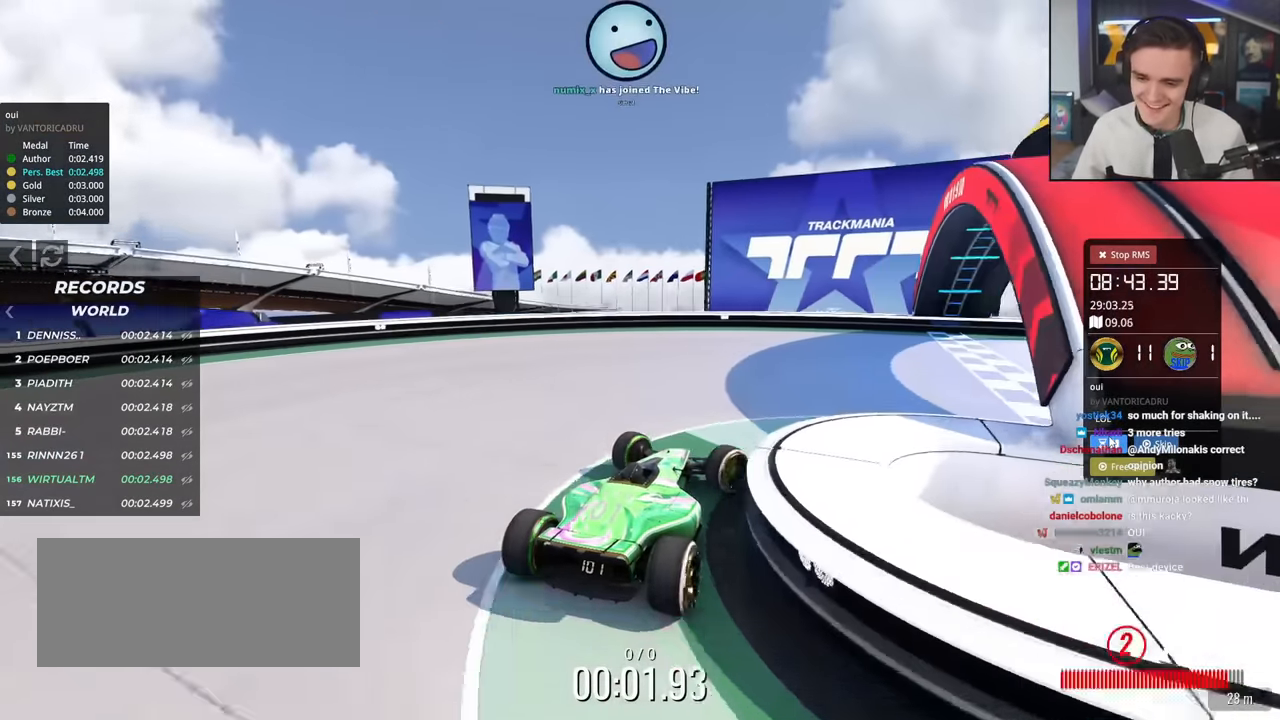
{"keys": ["right", "up"], "events": []}
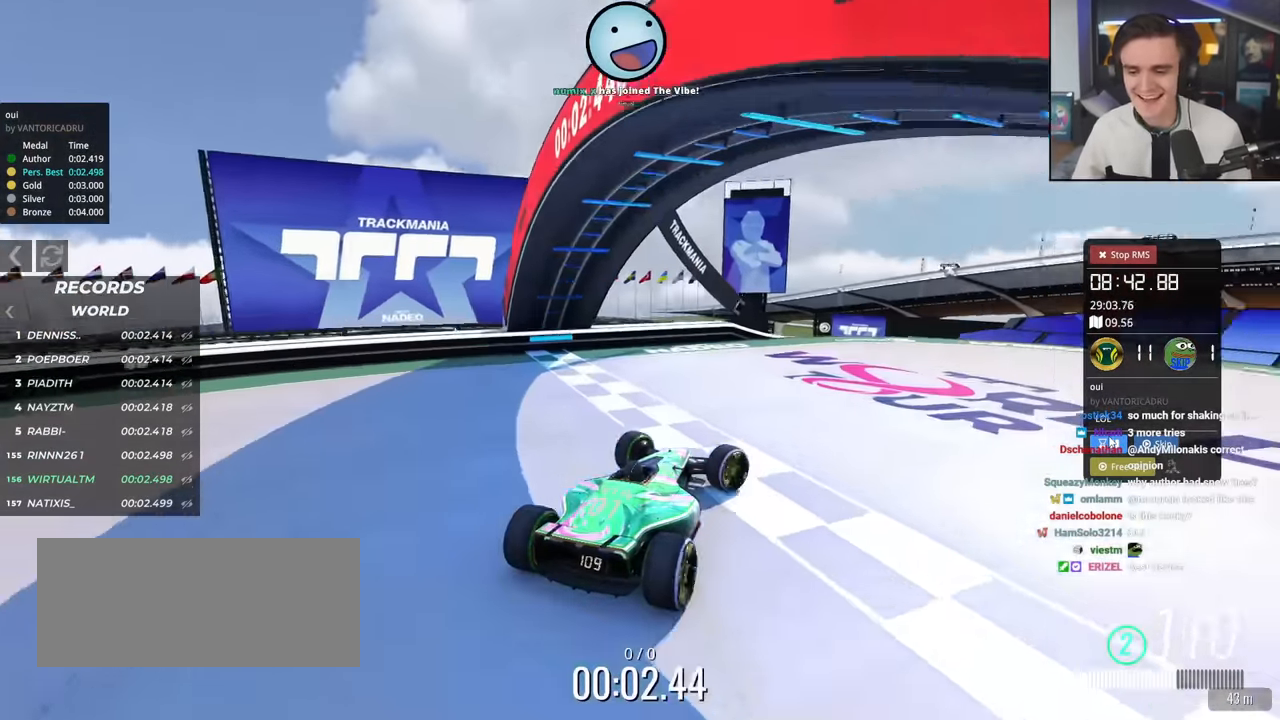
{"keys": [], "events": [[167, "right", "up"], [217, "up", "up"]]}
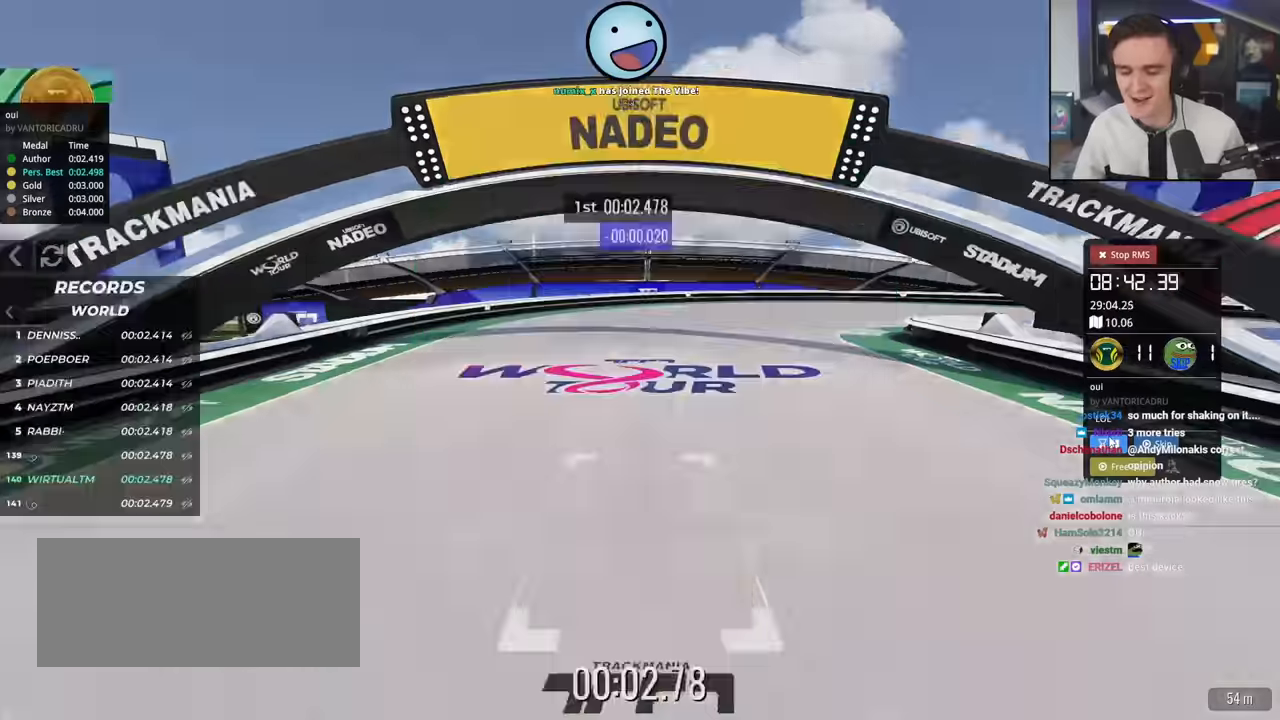
{"keys": ["up"], "events": [[217, "up", "down"]]}
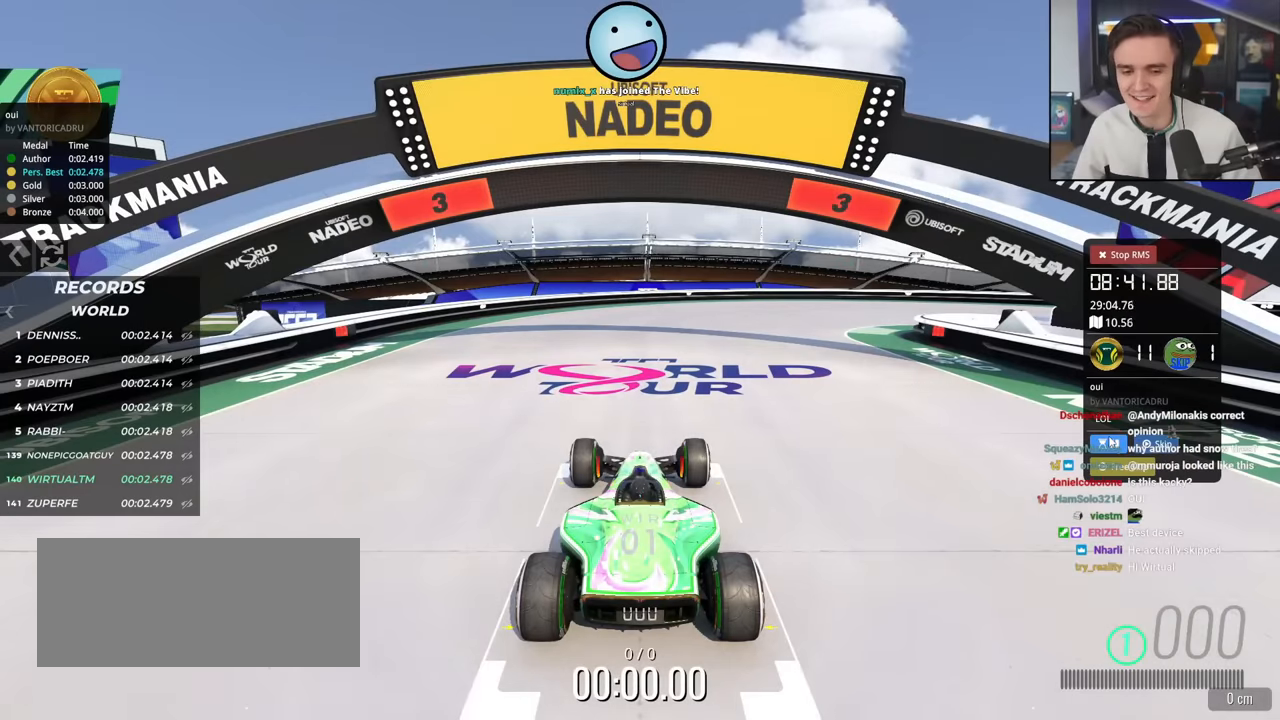
{"keys": ["up"], "events": []}
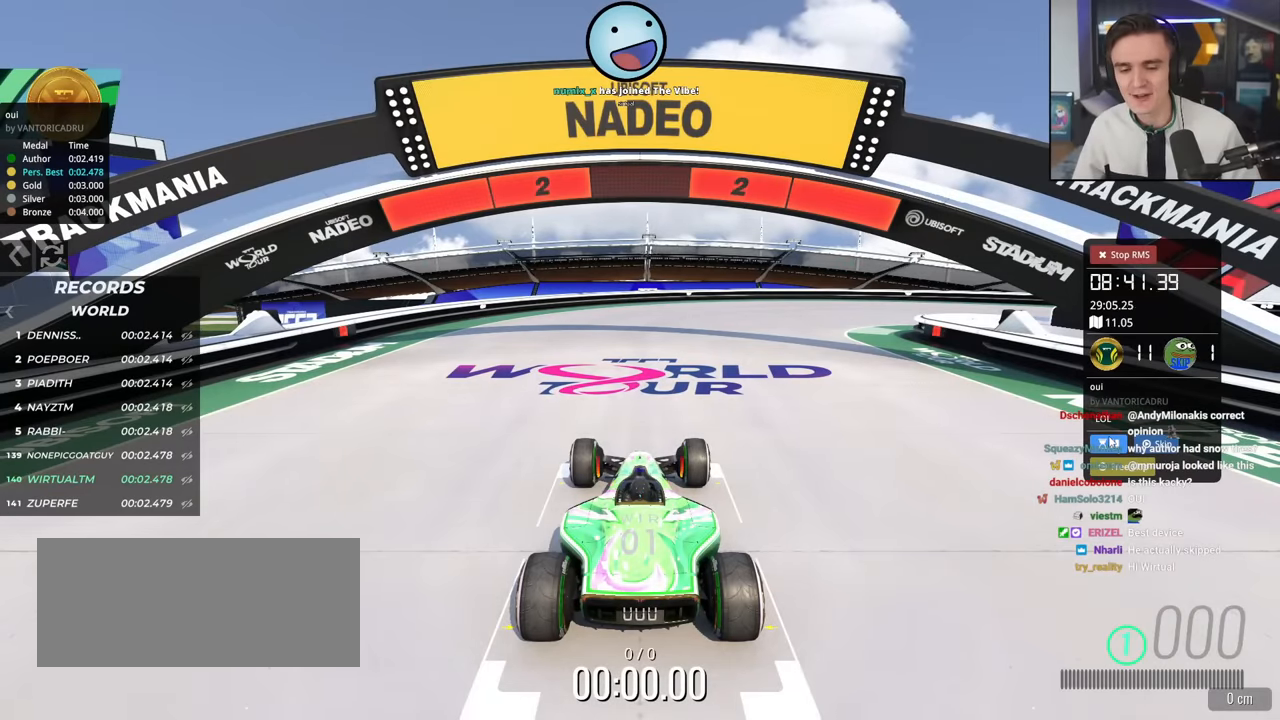
{"keys": ["up"], "events": []}
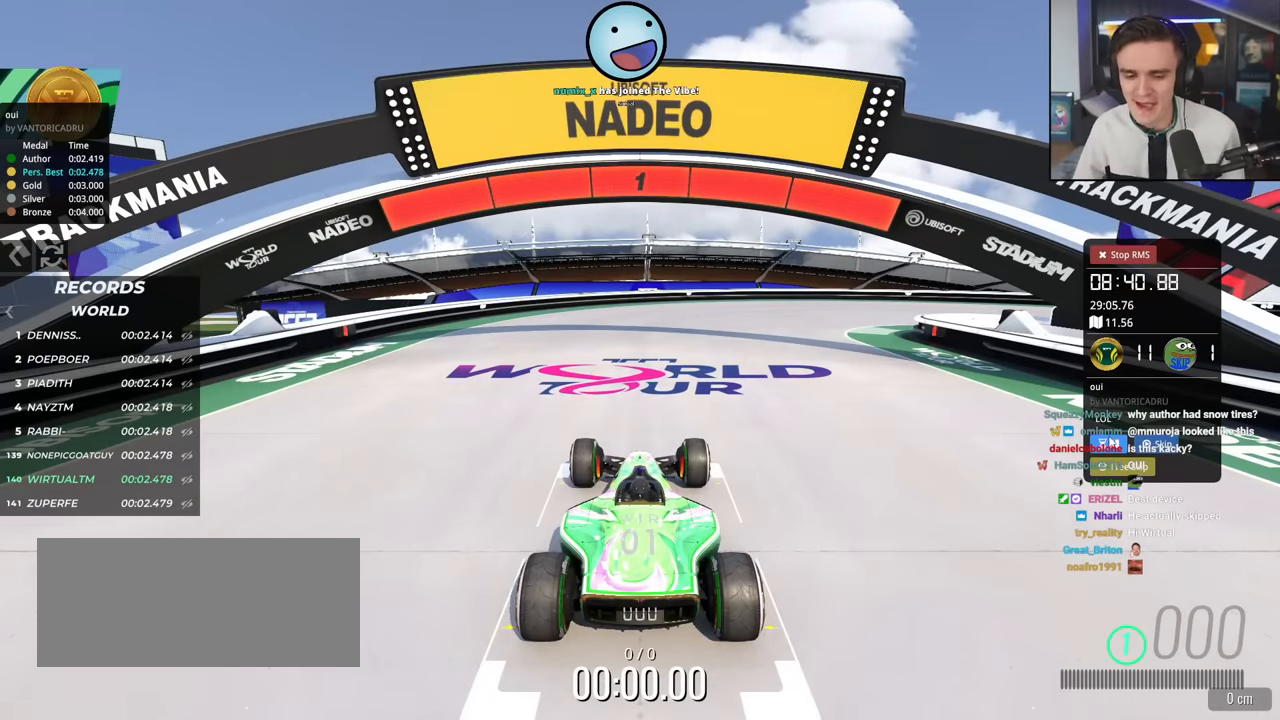
{"keys": ["up"], "events": []}
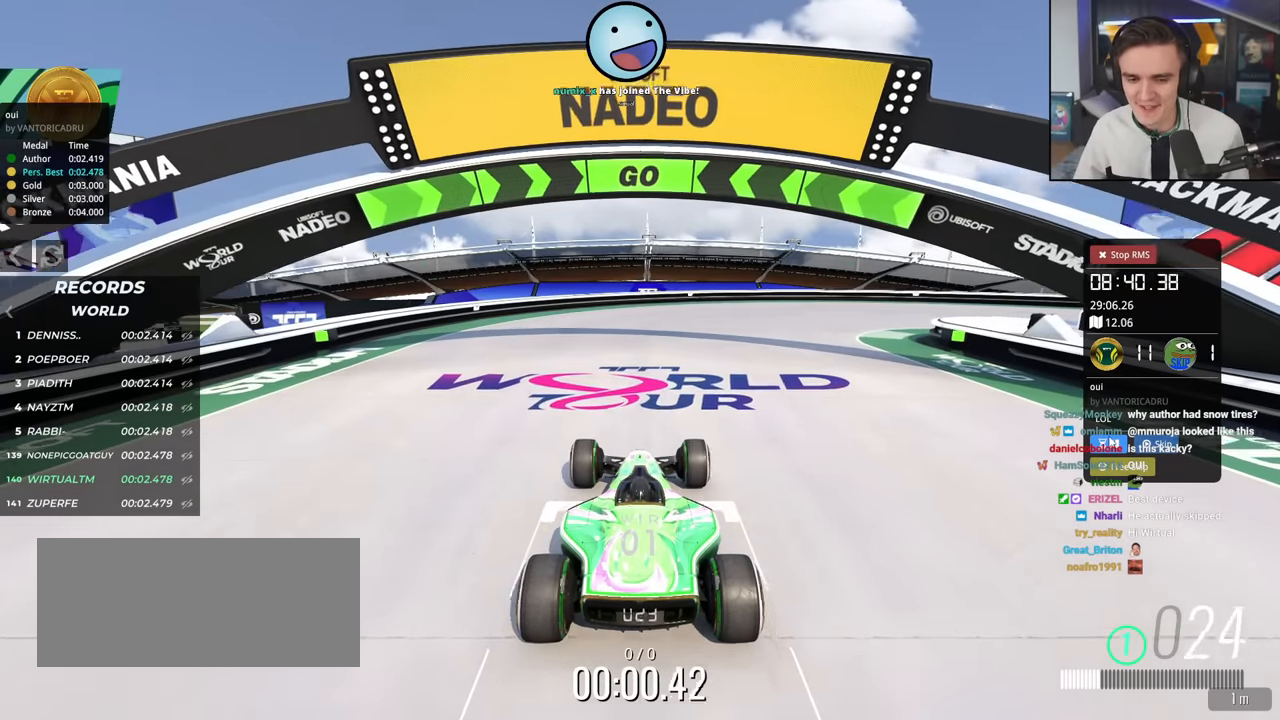
{"keys": ["right", "up"], "events": [[234, "right", "down"], [434, "right", "up"], [467, "right", "down"]]}
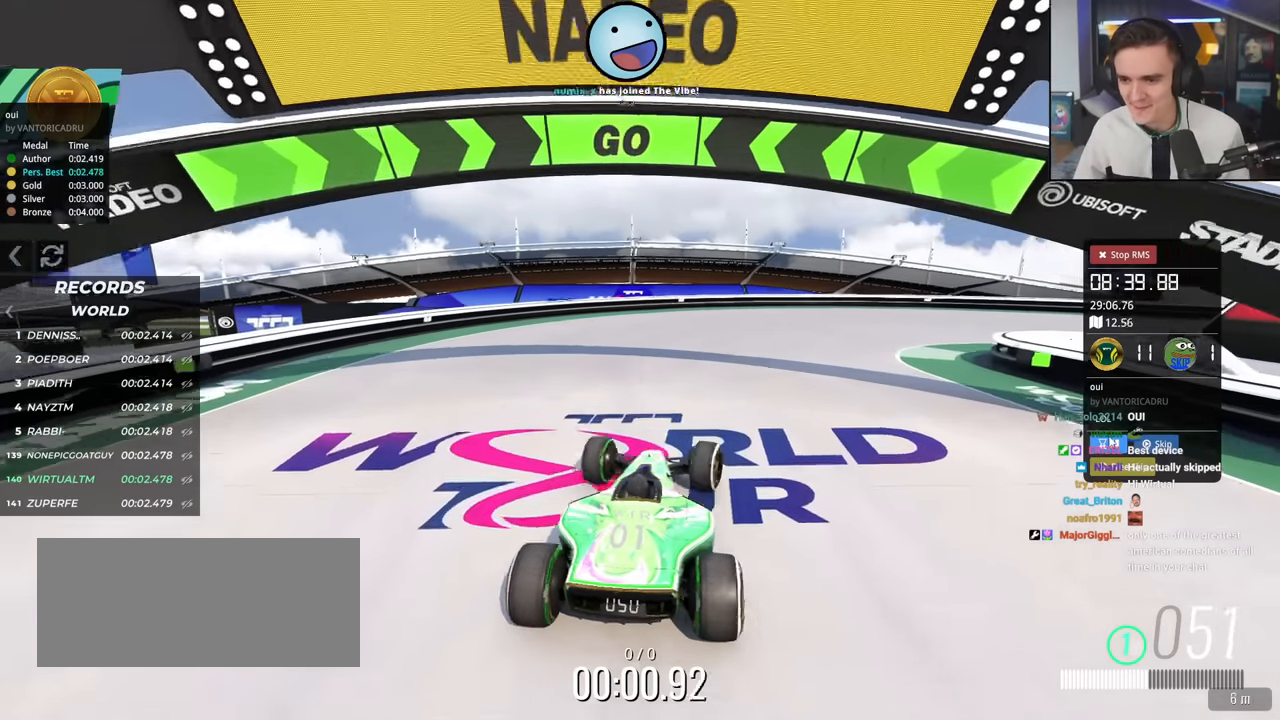
{"keys": ["right", "up"], "events": [[117, "right", "up"], [167, "right", "down"], [351, "right", "up"], [401, "right", "down"]]}
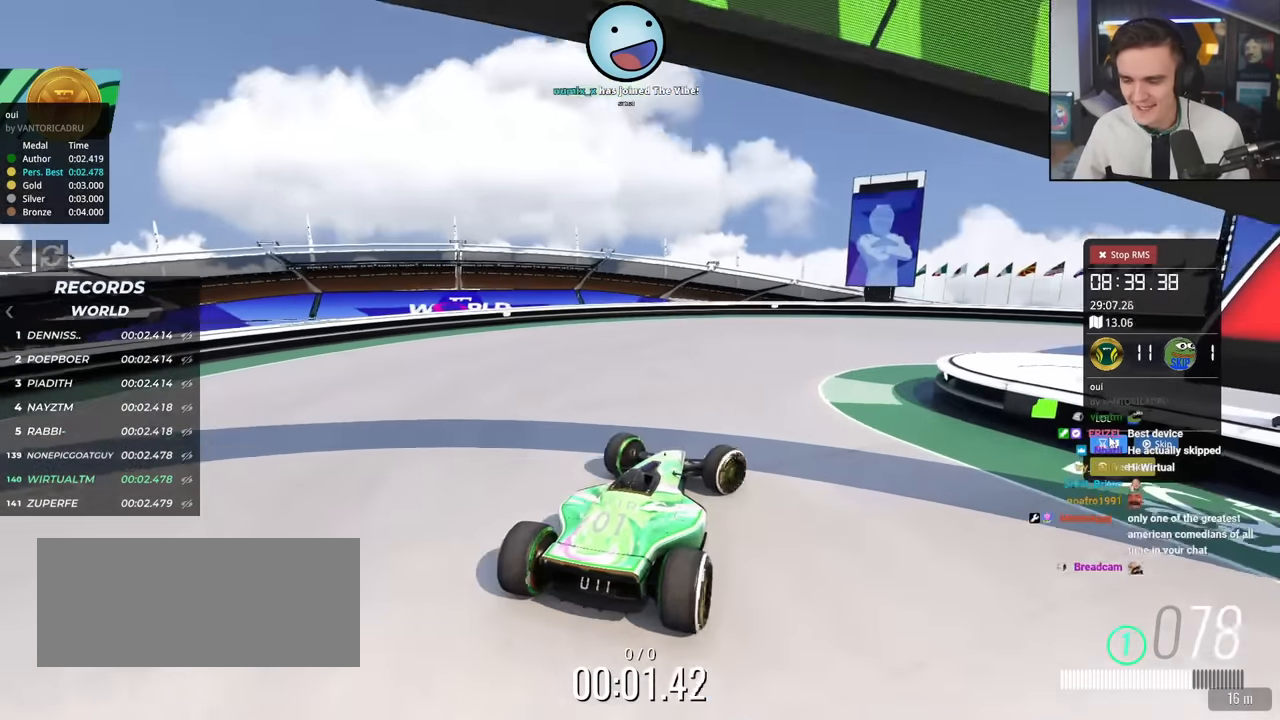
{"keys": ["right", "up"], "events": []}
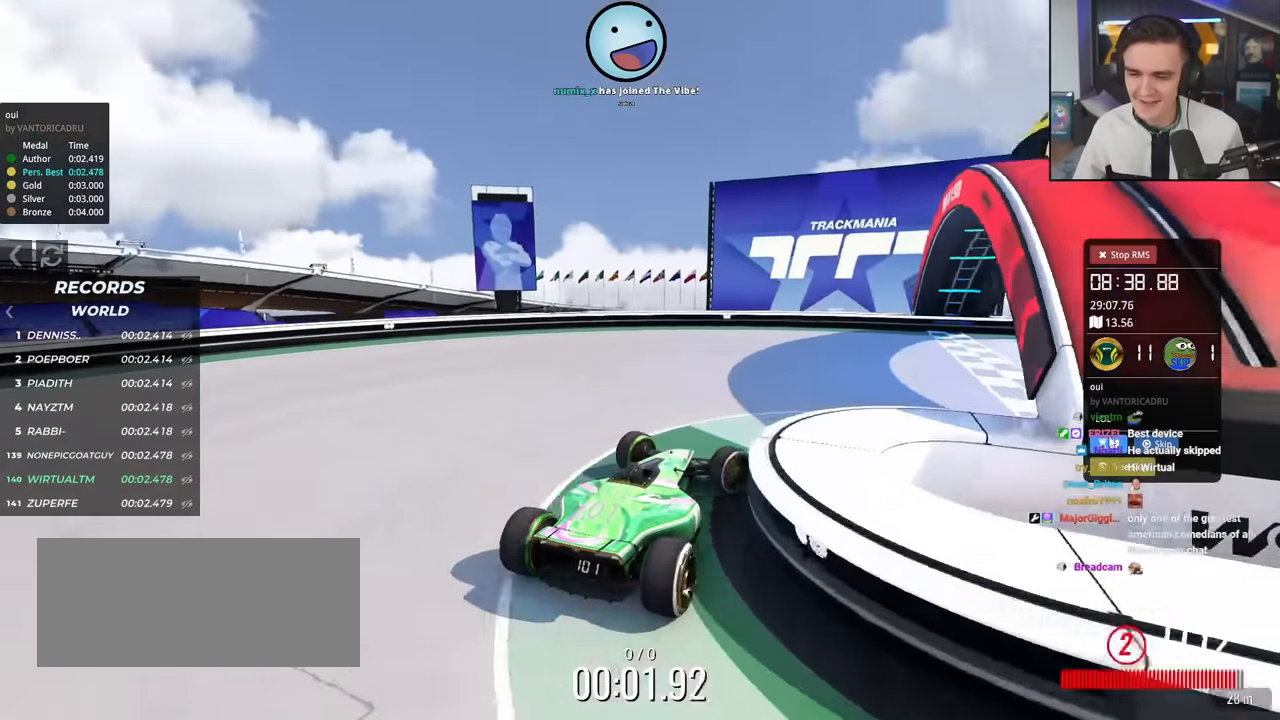
{"keys": ["right", "up"], "events": []}
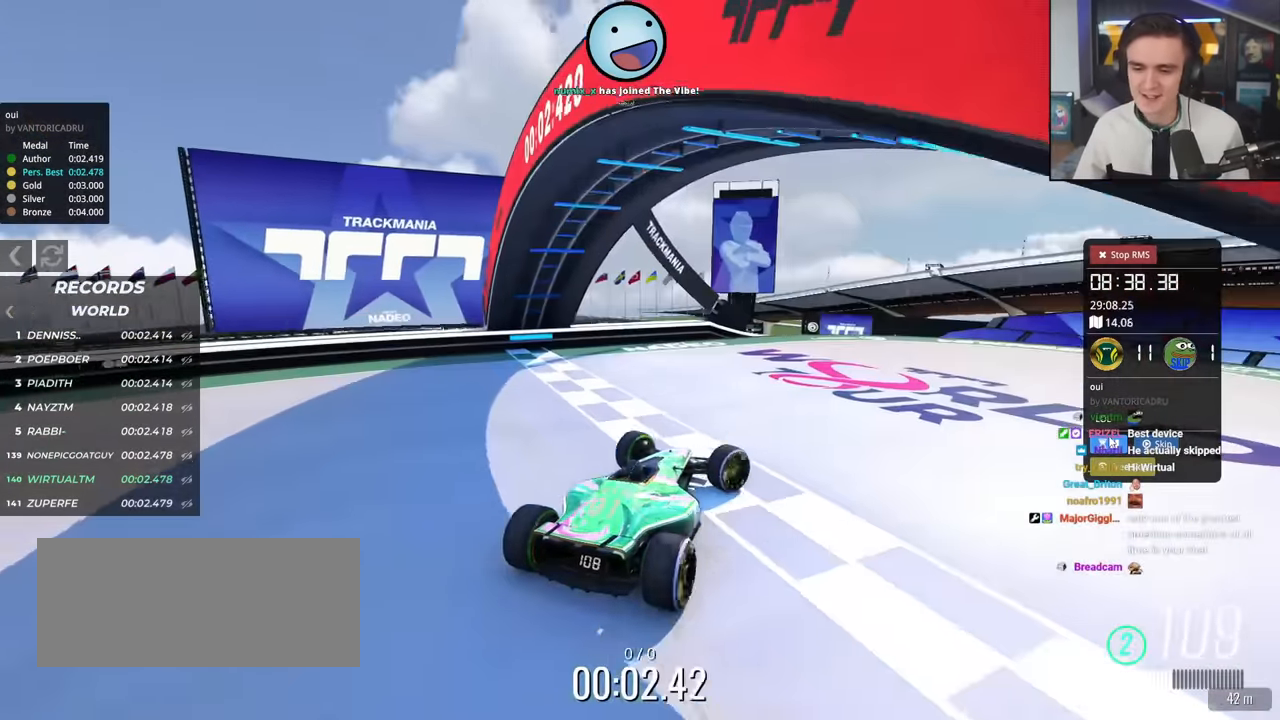
{"keys": [], "events": [[250, "right", "up"], [250, "up", "up"]]}
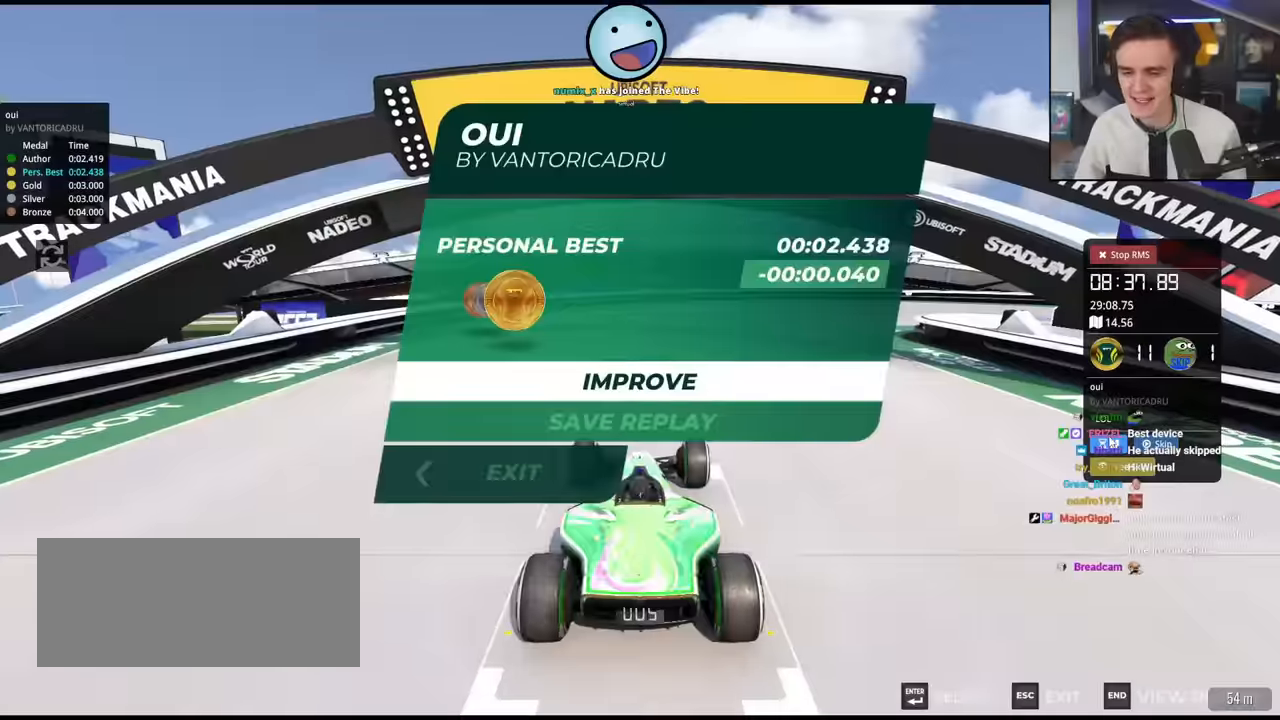
{"keys": ["up"], "events": [[267, "up", "down"]]}